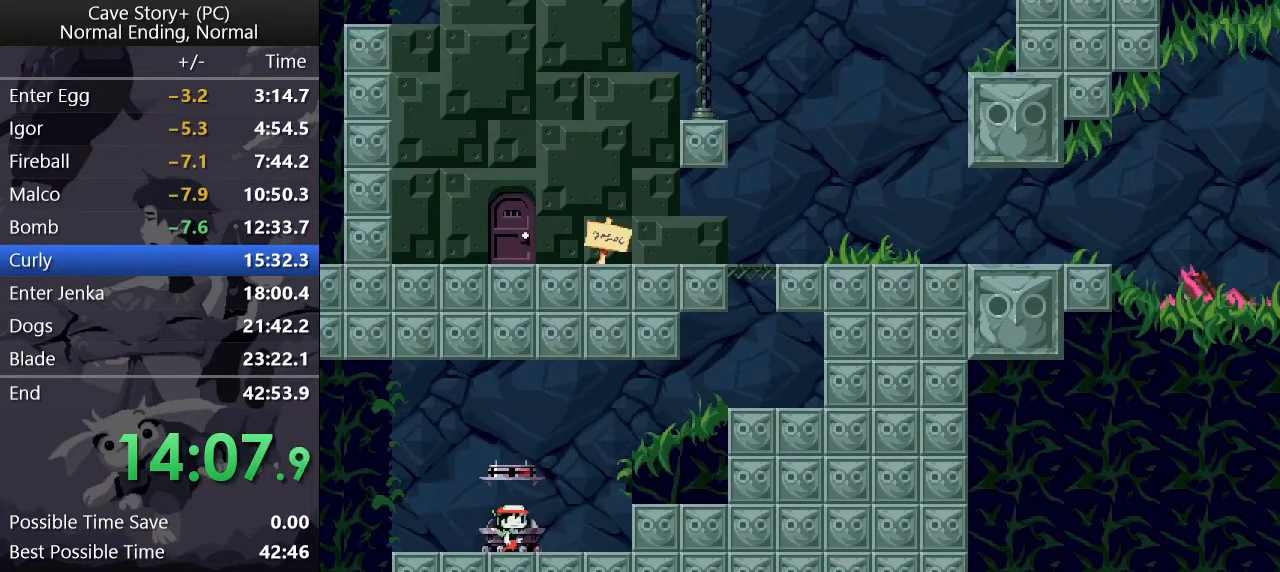
Gameplay with keyboard; each line is a JSON object with the keys held at the frame after it. "events" lists presses ("down") and releases ("up") of "a", "down", "left", "q", "right", "s", "up", "w", "x" and "z" between this image and that frame as [ms after this image, input, new state], when the widget could be followed in between. No other keys are recorded. Mouse input is not recorded.
{"keys": ["z"], "events": []}
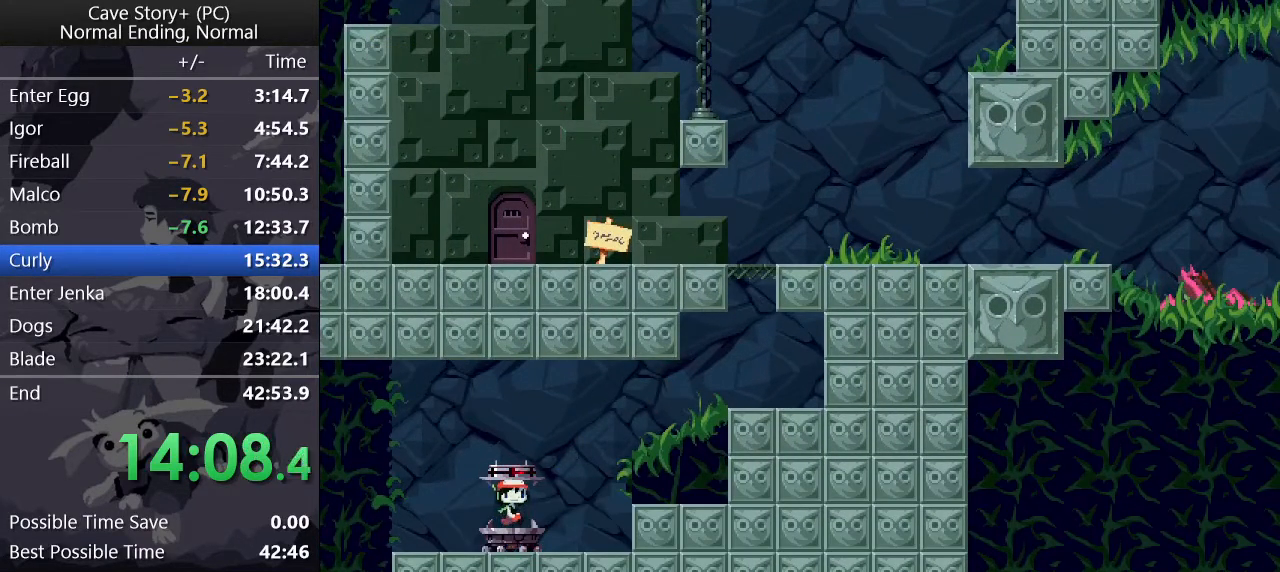
{"keys": ["z"], "events": []}
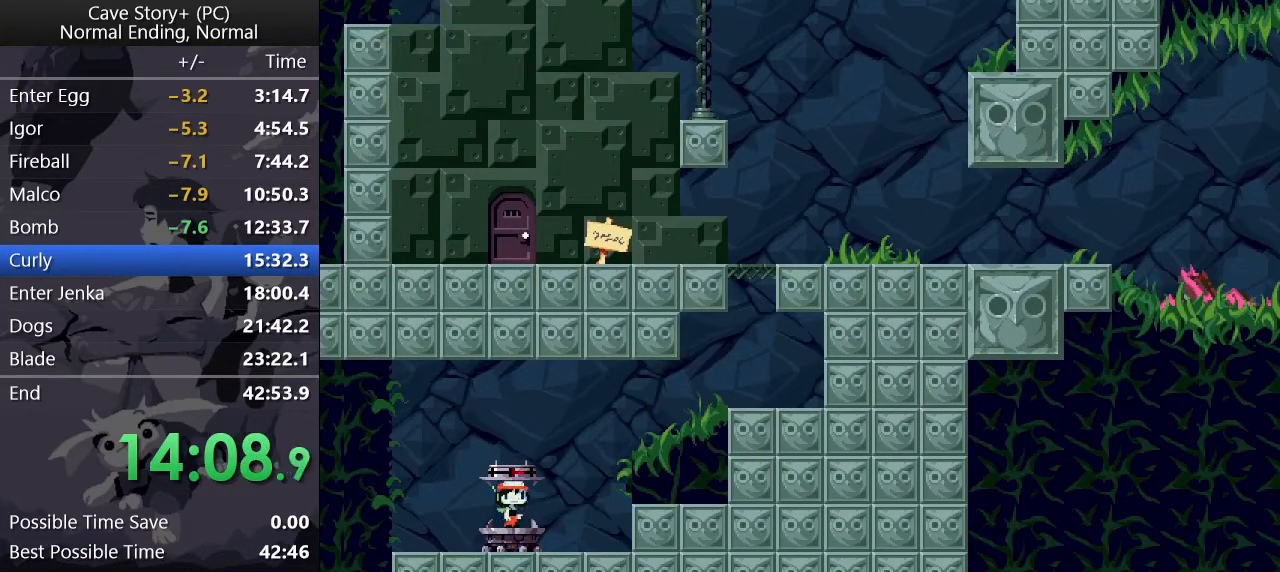
{"keys": ["z"], "events": []}
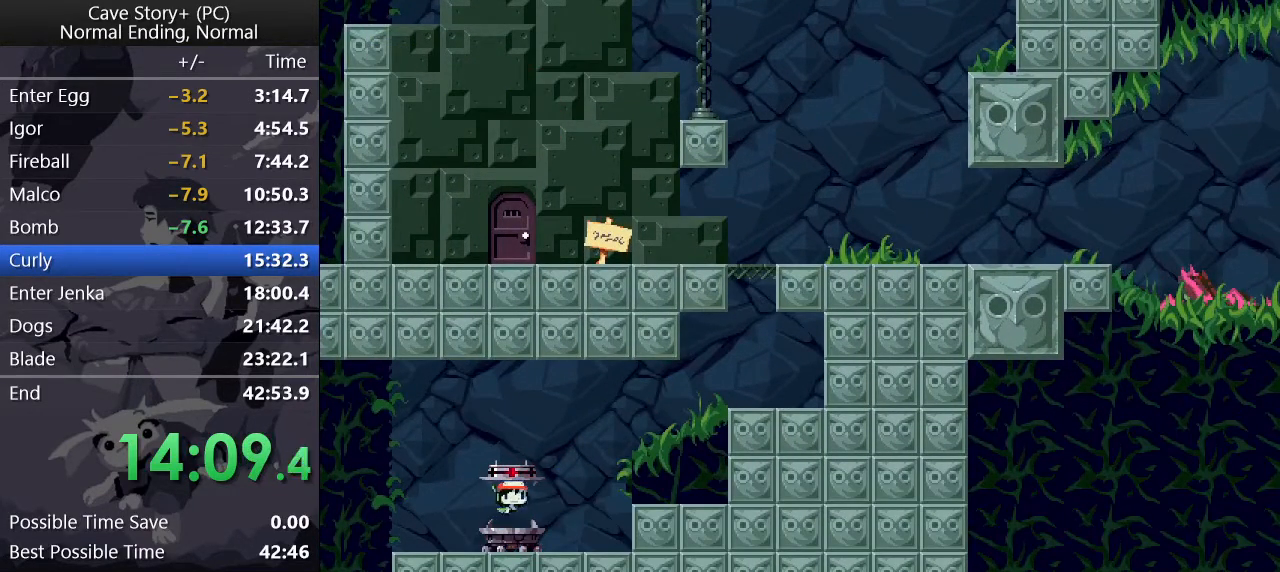
{"keys": ["x"], "events": [[50, "x", "down"], [100, "z", "up"], [200, "x", "up"], [200, "z", "down"], [283, "x", "down"], [283, "z", "up"], [333, "z", "down"], [383, "x", "up"], [417, "x", "down"], [417, "z", "up"]]}
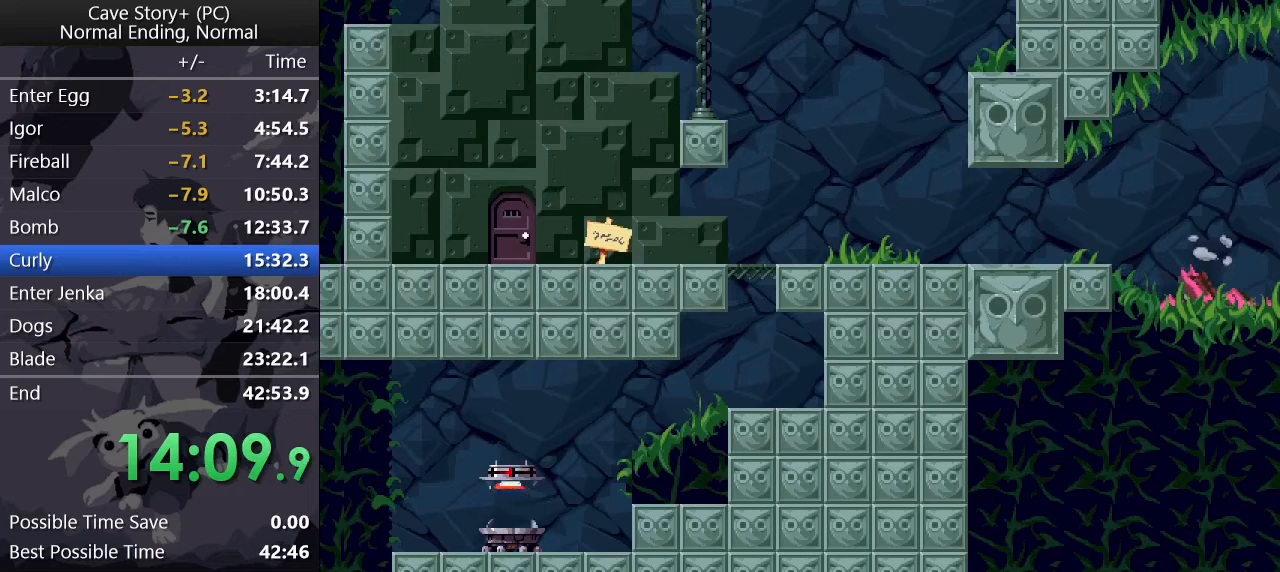
{"keys": ["z"], "events": [[17, "x", "up"], [17, "z", "down"], [117, "x", "down"], [117, "z", "up"], [167, "z", "down"], [200, "x", "up"], [250, "x", "down"], [250, "z", "up"], [300, "z", "down"], [350, "z", "up"], [433, "x", "up"], [433, "z", "down"]]}
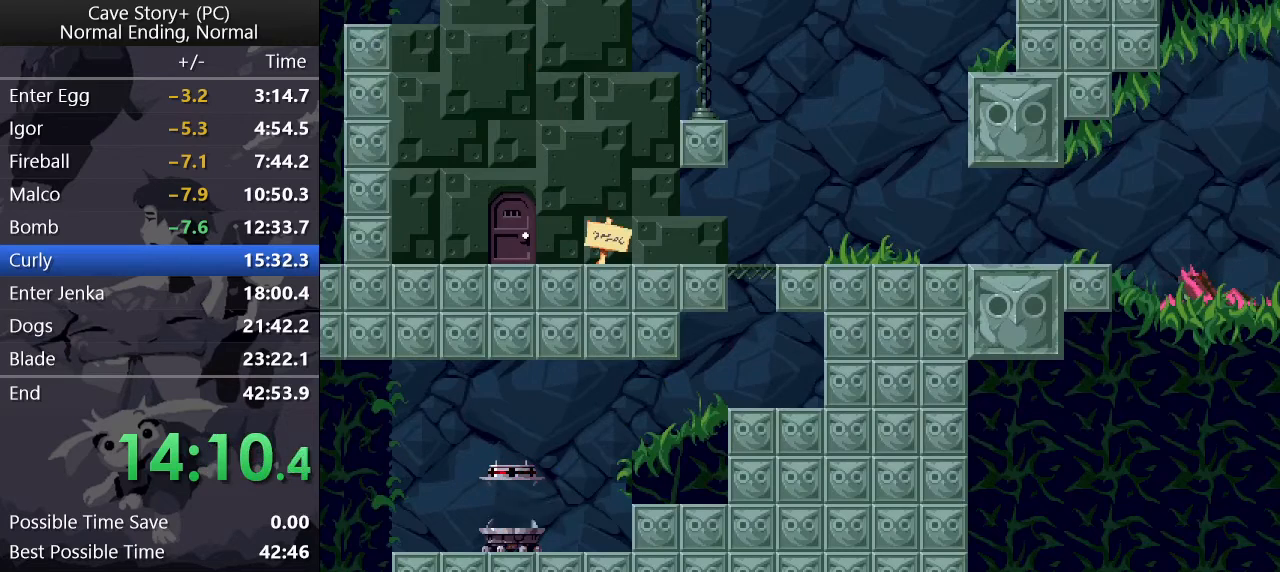
{"keys": ["z"], "events": [[33, "x", "down"], [33, "z", "up"], [83, "x", "up"], [83, "z", "down"], [133, "z", "up"], [167, "x", "down"], [217, "x", "up"], [217, "z", "down"], [317, "x", "down"], [317, "z", "up"], [367, "x", "up"], [367, "z", "down"], [450, "x", "down"], [450, "z", "up"], [500, "x", "up"], [500, "z", "down"]]}
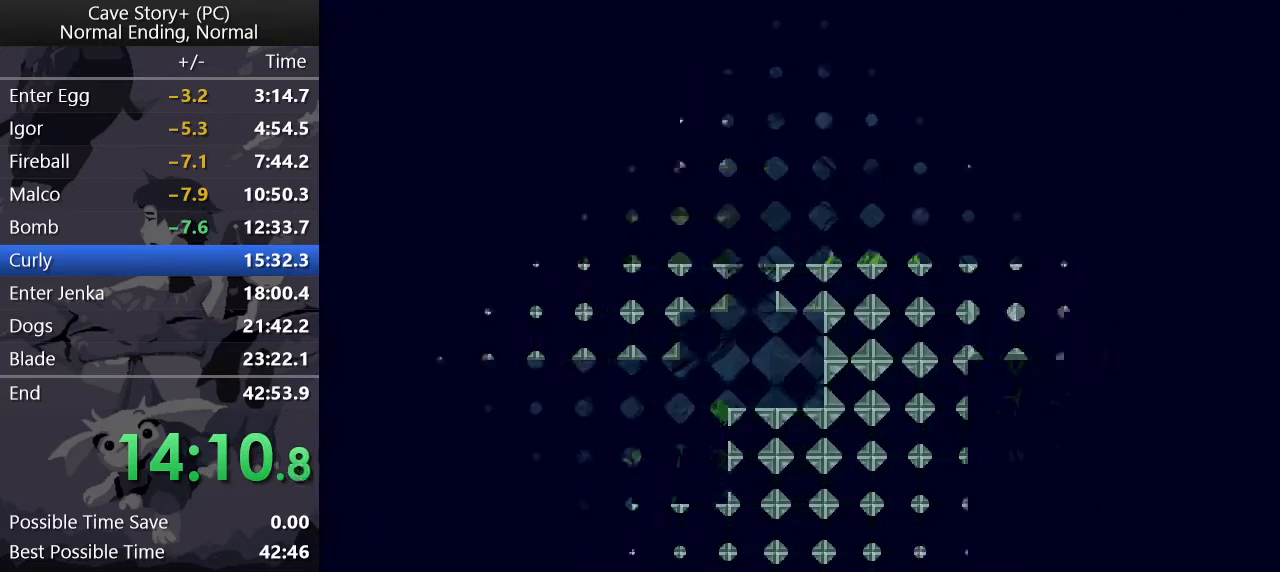
{"keys": [], "events": [[50, "z", "up"], [100, "x", "down"], [150, "x", "up"], [150, "z", "down"], [233, "x", "down"], [233, "z", "up"], [283, "x", "up"], [283, "z", "down"], [383, "x", "down"], [383, "z", "up"], [433, "x", "up"], [433, "z", "down"], [467, "z", "up"]]}
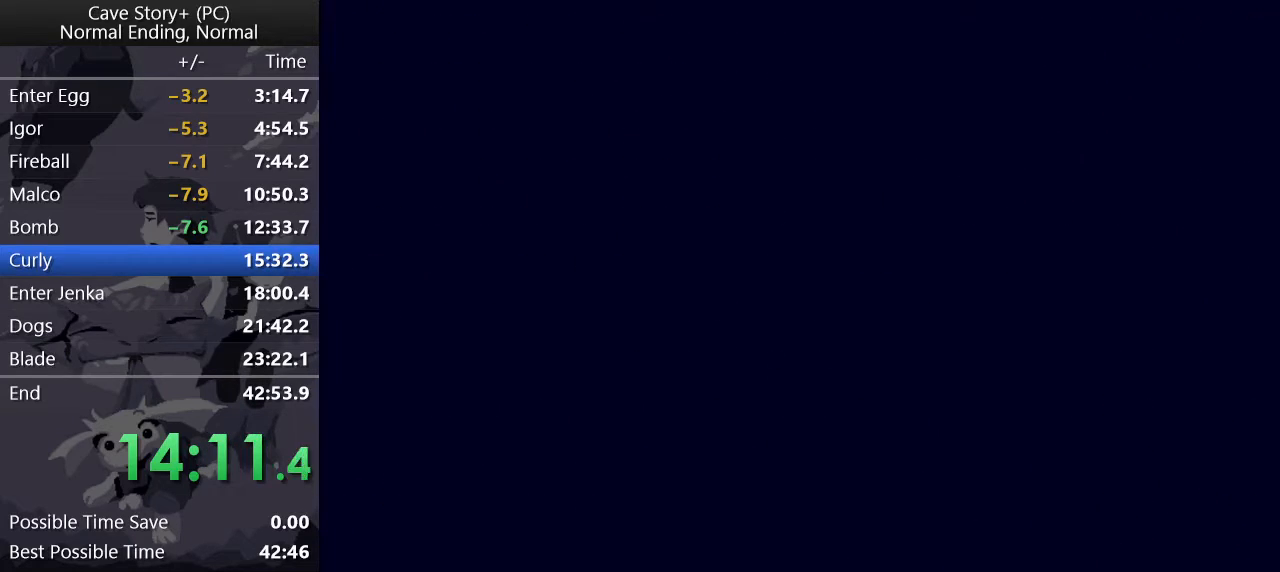
{"keys": ["z"], "events": [[17, "x", "down"], [67, "x", "up"], [67, "z", "down"], [117, "z", "up"], [167, "x", "down"], [200, "x", "up"], [200, "z", "down"], [300, "z", "up"], [350, "z", "down"], [383, "x", "down"], [383, "z", "up"], [483, "x", "up"], [483, "z", "down"]]}
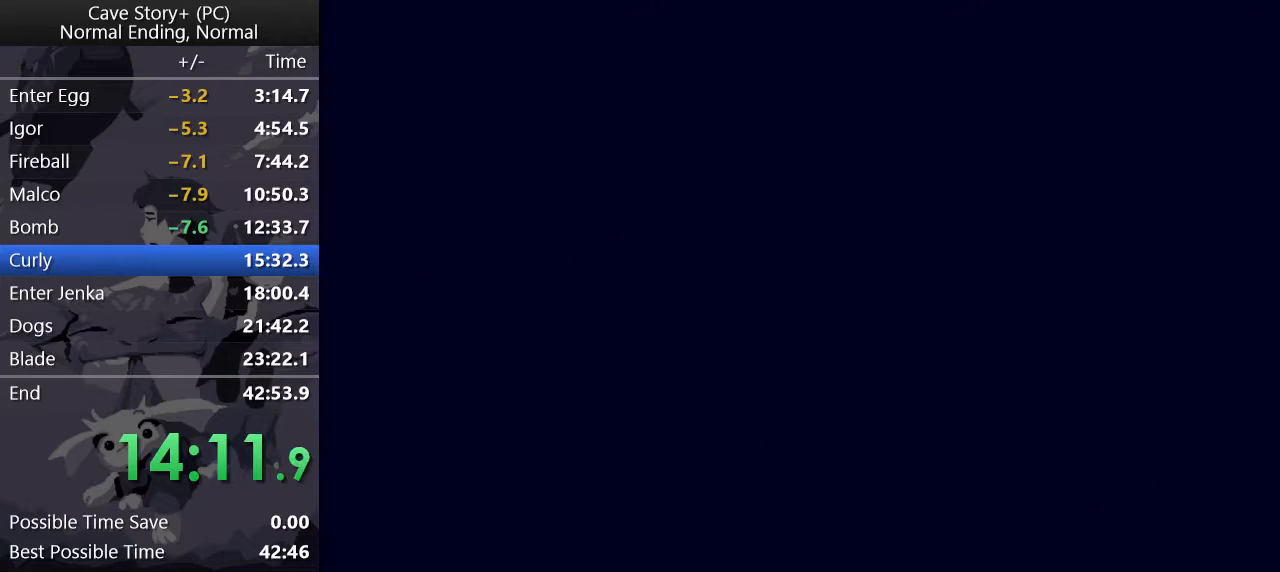
{"keys": ["x"], "events": [[33, "z", "up"], [83, "x", "down"], [133, "x", "up"], [133, "z", "down"], [183, "z", "up"], [233, "x", "down"], [267, "x", "up"], [267, "z", "down"], [317, "z", "up"], [367, "x", "down"], [417, "x", "up"], [417, "z", "down"], [467, "z", "up"], [500, "x", "down"]]}
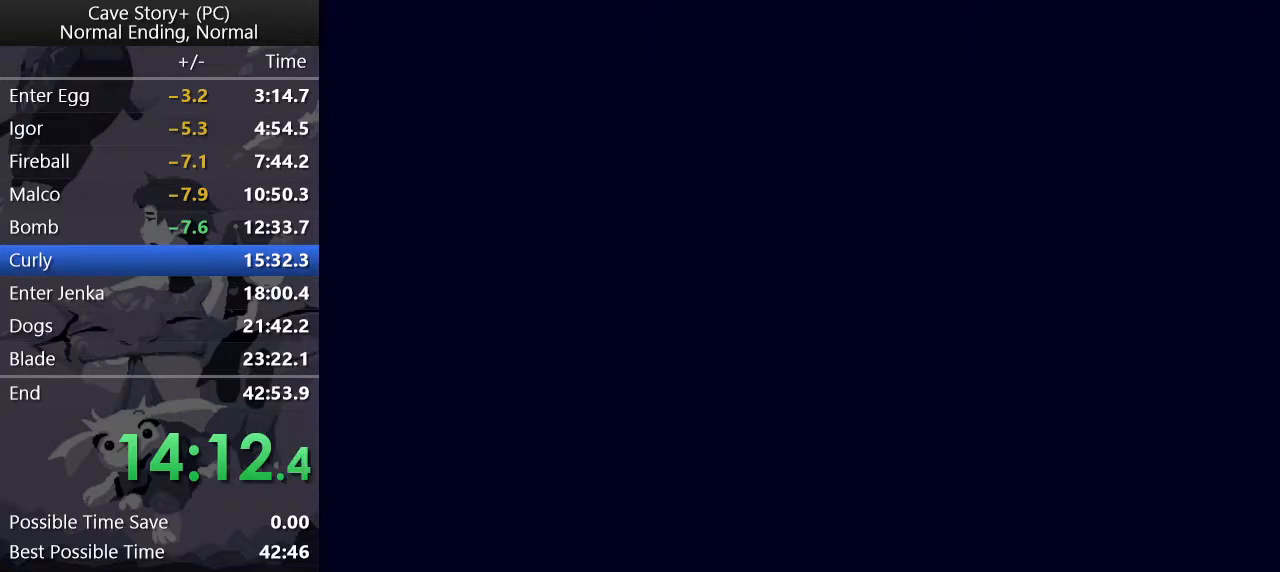
{"keys": ["z"], "events": [[50, "x", "up"], [50, "z", "down"], [100, "z", "up"], [150, "x", "down"], [200, "x", "up"], [200, "z", "down"], [233, "z", "up"], [283, "x", "down"], [333, "x", "up"], [333, "z", "down"], [383, "z", "up"], [417, "z", "down"]]}
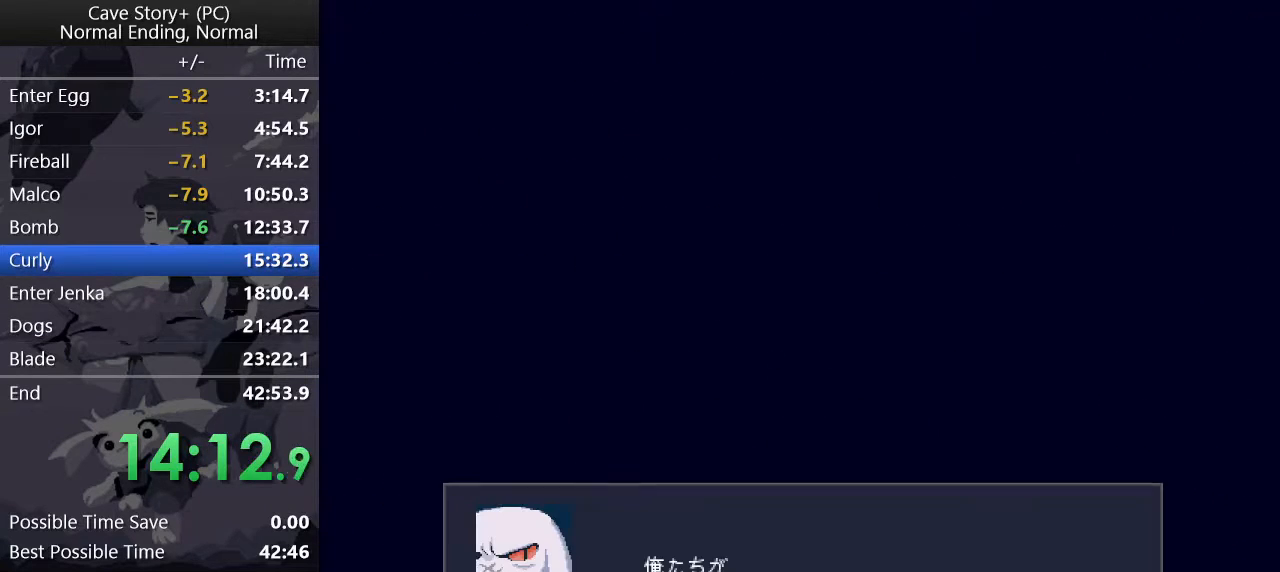
{"keys": ["x"], "events": [[17, "x", "down"], [17, "z", "up"], [67, "x", "up"], [67, "z", "down"], [167, "x", "down"], [167, "z", "up"], [217, "x", "up"], [217, "z", "down"], [300, "x", "down"], [300, "z", "up"], [350, "z", "down"], [383, "x", "up"], [433, "x", "down"], [433, "z", "up"]]}
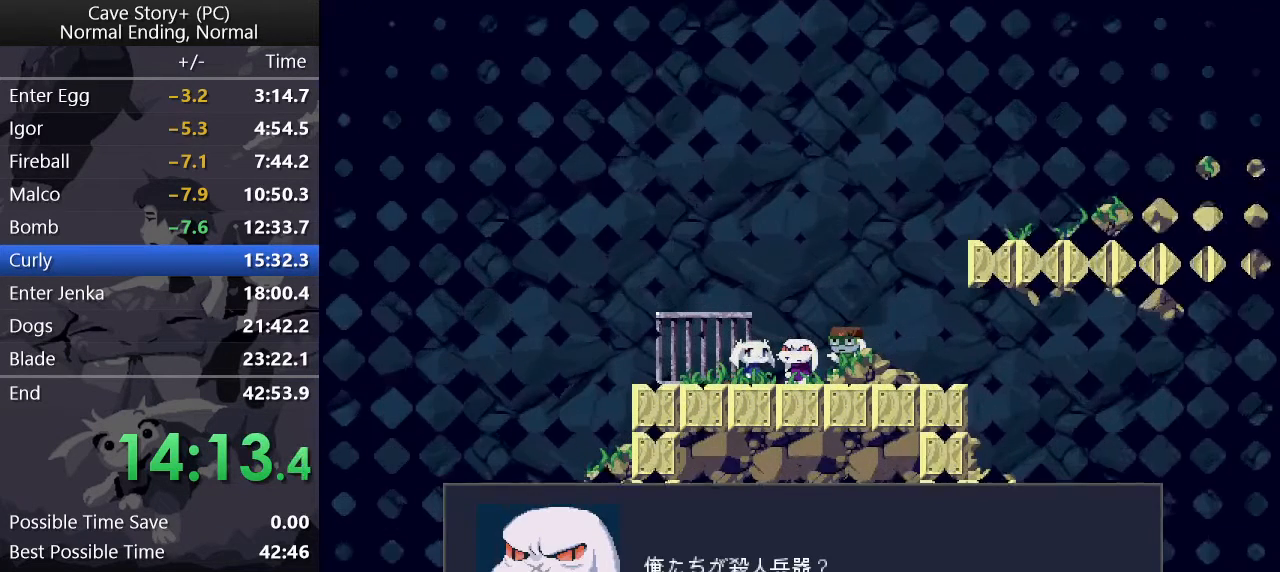
{"keys": [], "events": [[33, "x", "up"], [33, "z", "down"], [83, "z", "up"], [133, "x", "down"], [167, "x", "up"], [167, "z", "down"], [217, "z", "up"], [267, "x", "down"], [317, "x", "up"], [317, "z", "down"], [350, "z", "up"], [400, "x", "down"], [400, "z", "down"], [450, "x", "up"], [500, "z", "up"]]}
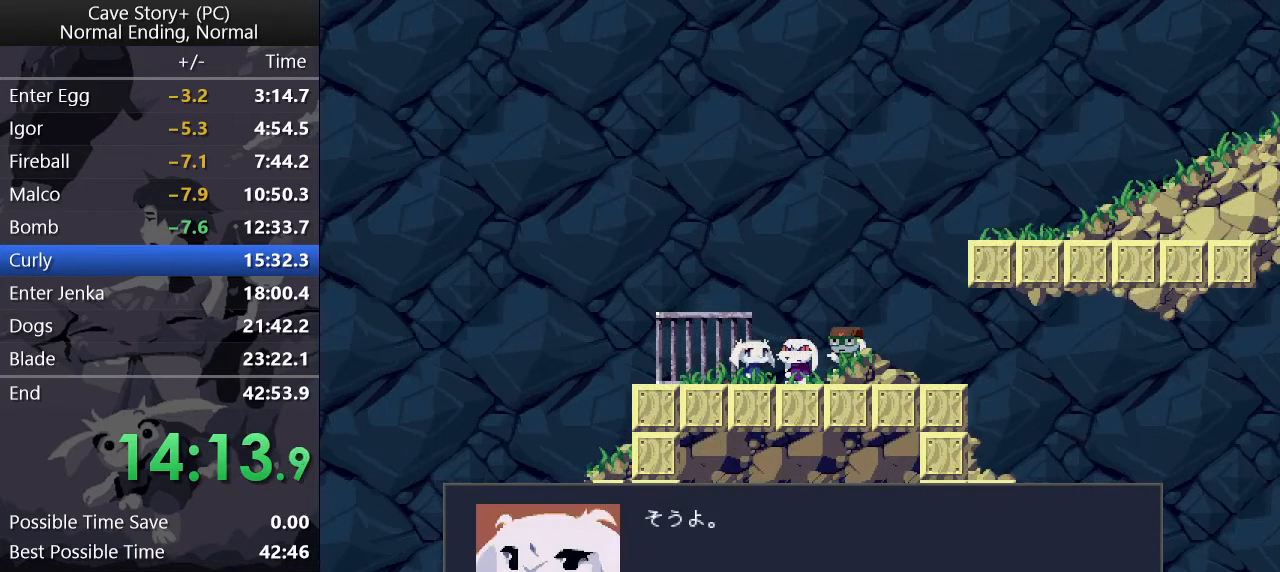
{"keys": ["z"], "events": [[50, "x", "down"], [100, "x", "up"], [100, "z", "down"], [150, "x", "down"], [150, "z", "up"], [183, "z", "down"], [233, "x", "up"], [283, "x", "down"], [283, "z", "up"], [333, "z", "down"], [383, "x", "up"], [383, "z", "up"], [433, "x", "down"], [483, "x", "up"], [483, "z", "down"]]}
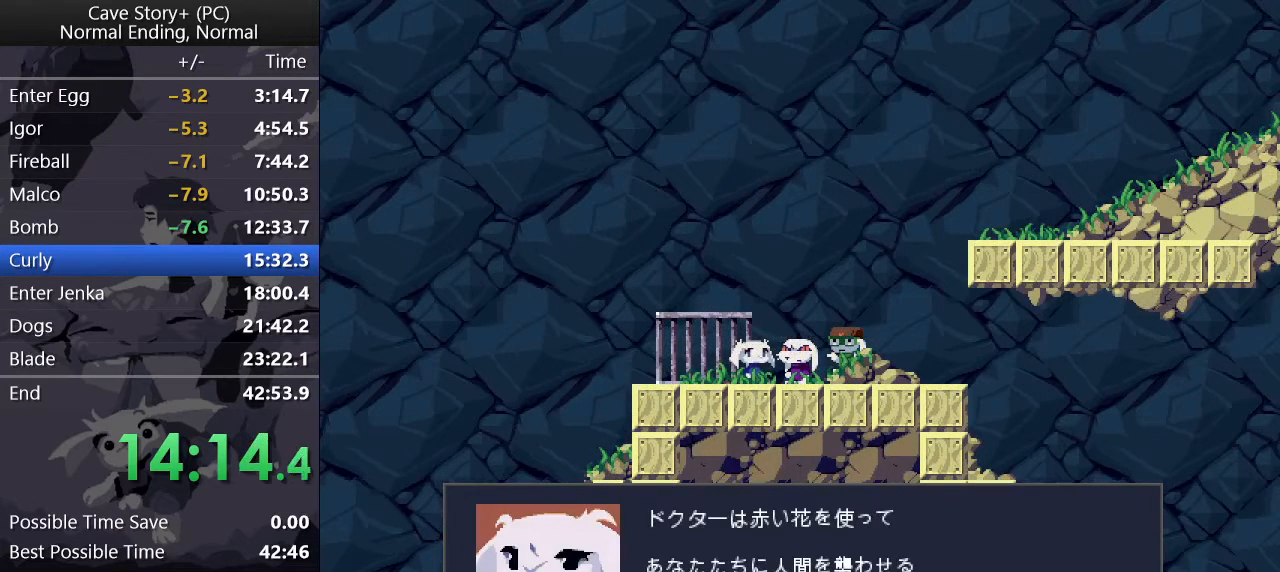
{"keys": ["x", "z"], "events": [[17, "x", "down"], [17, "z", "up"], [100, "x", "up"], [100, "z", "down"], [167, "x", "down"], [167, "z", "up"], [200, "z", "down"], [250, "x", "up"], [300, "x", "down"], [300, "z", "up"], [350, "z", "down"], [400, "x", "up"], [450, "x", "down"], [450, "z", "up"], [500, "z", "down"]]}
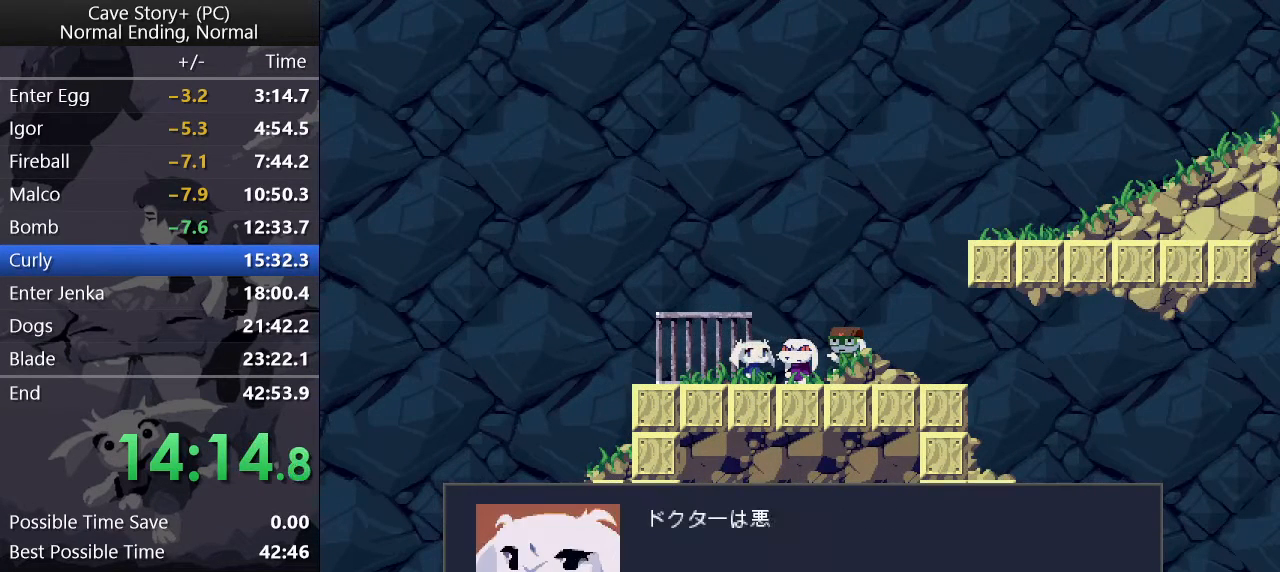
{"keys": ["x", "z"], "events": [[50, "x", "up"], [50, "z", "up"], [83, "x", "down"], [133, "x", "up"], [133, "z", "down"], [217, "x", "down"], [217, "z", "up"], [267, "x", "up"], [267, "z", "down"], [317, "x", "down"], [317, "z", "up"], [367, "z", "down"], [400, "x", "up"], [450, "x", "down"], [450, "z", "up"], [500, "z", "down"]]}
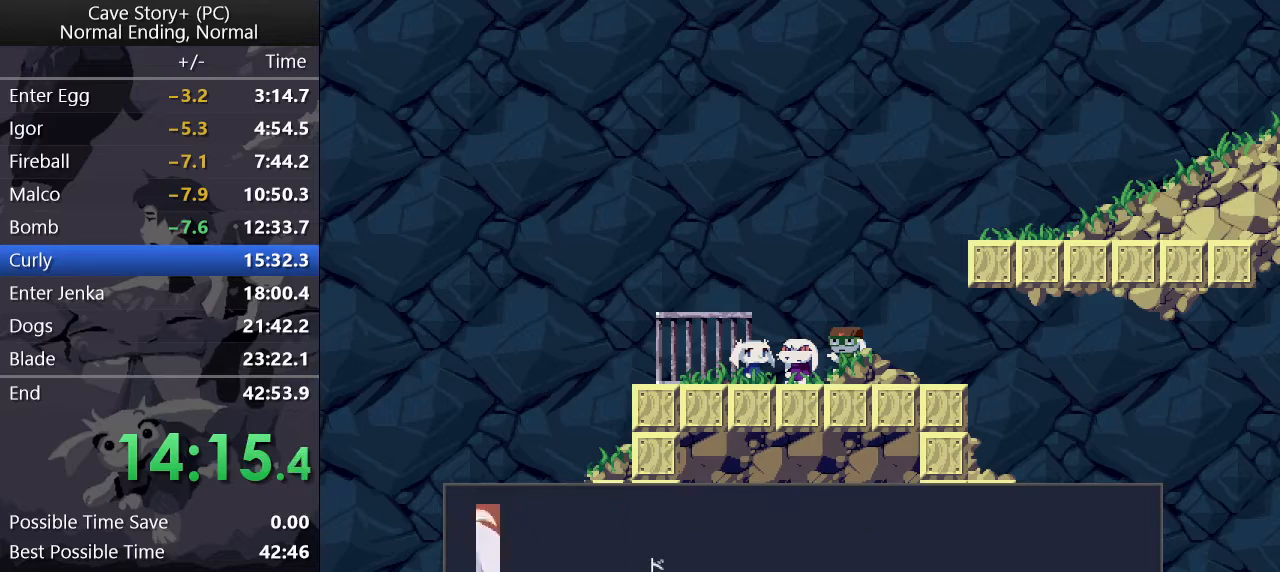
{"keys": ["z"], "events": [[50, "x", "up"], [100, "x", "down"], [200, "z", "up"], [283, "x", "up"], [283, "z", "down"], [383, "x", "down"], [383, "z", "up"], [417, "z", "down"], [467, "x", "up"]]}
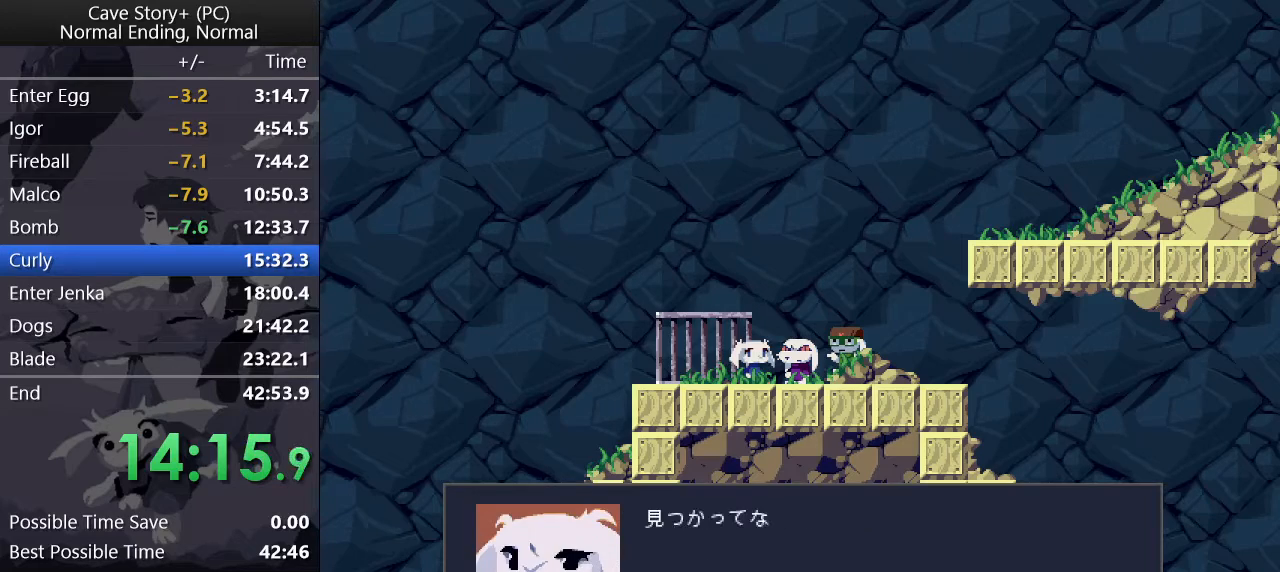
{"keys": ["z"], "events": [[17, "x", "down"], [67, "x", "up"], [117, "x", "down"], [117, "z", "up"], [167, "z", "down"], [200, "x", "up"], [300, "x", "down"], [300, "z", "up"], [350, "x", "up"], [350, "z", "down"], [433, "x", "down"], [433, "z", "up"], [483, "x", "up"], [483, "z", "down"]]}
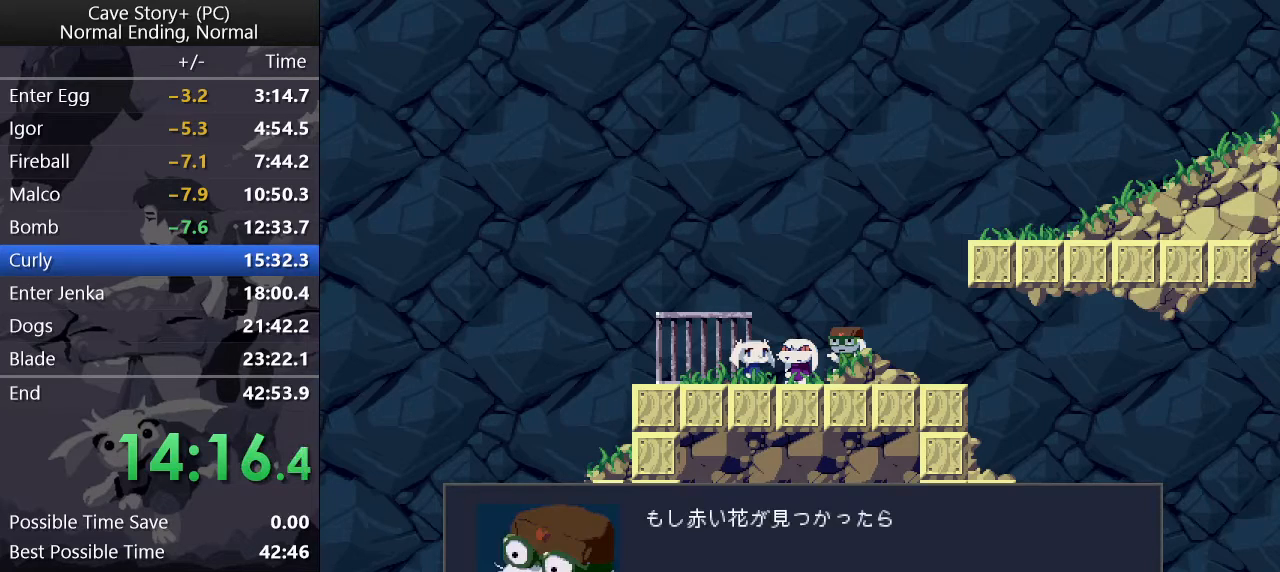
{"keys": ["x"], "events": [[83, "x", "down"], [83, "z", "up"], [133, "z", "down"], [183, "x", "up"], [217, "x", "down"], [217, "z", "up"], [267, "z", "down"], [317, "x", "up"], [367, "x", "down"], [367, "z", "up"], [417, "x", "up"], [417, "z", "down"], [467, "x", "down"], [467, "z", "up"]]}
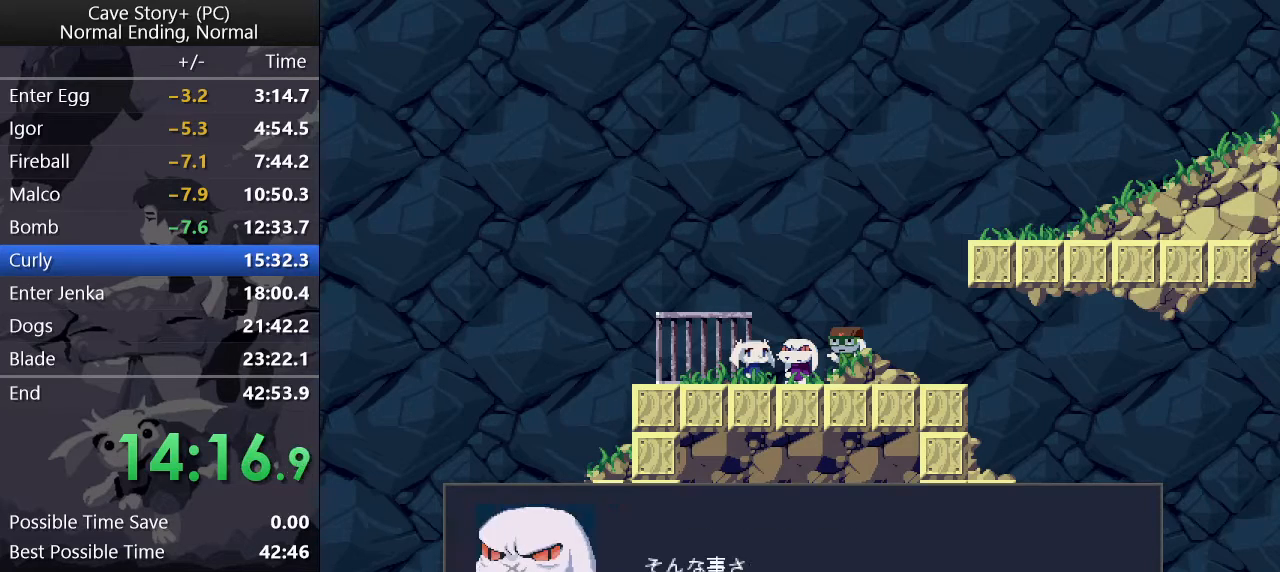
{"keys": ["x", "z"], "events": [[67, "x", "up"], [67, "z", "down"], [100, "x", "down"], [100, "z", "up"], [200, "x", "up"], [200, "z", "down"], [283, "x", "down"], [283, "z", "up"], [333, "z", "down"], [367, "x", "up"], [417, "x", "down"], [417, "z", "up"], [467, "z", "down"]]}
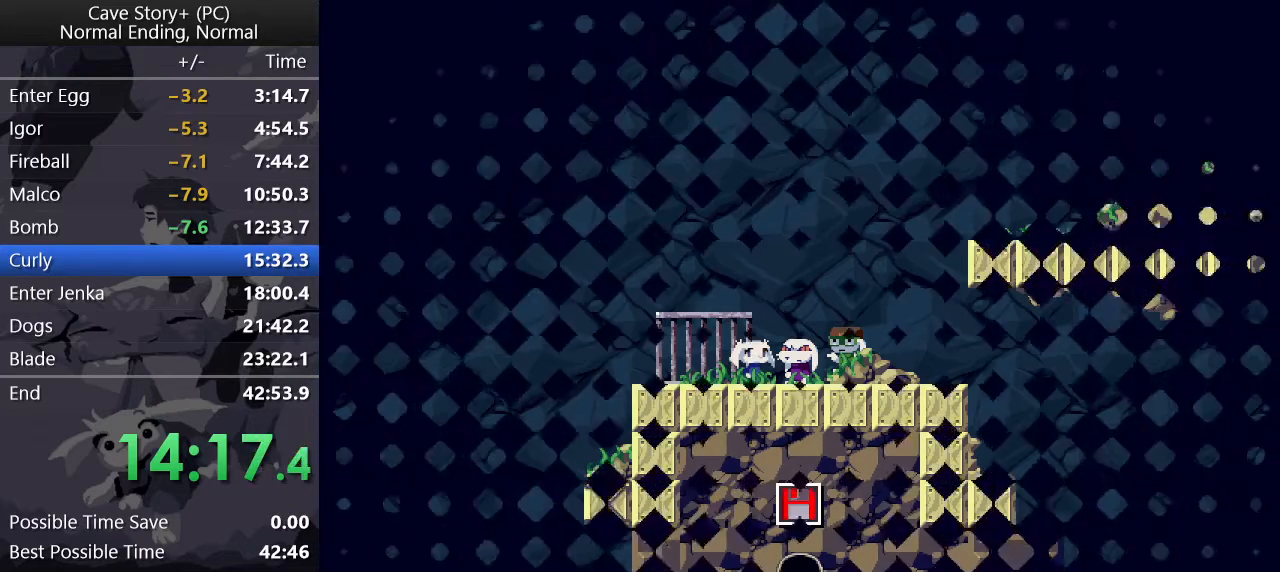
{"keys": ["x"], "events": [[17, "x", "up"], [67, "x", "down"], [67, "z", "up"], [100, "x", "up"], [100, "z", "down"], [200, "x", "down"], [200, "z", "up"], [250, "z", "down"], [300, "z", "up"], [383, "x", "up"], [383, "z", "down"], [433, "z", "up"], [483, "x", "down"]]}
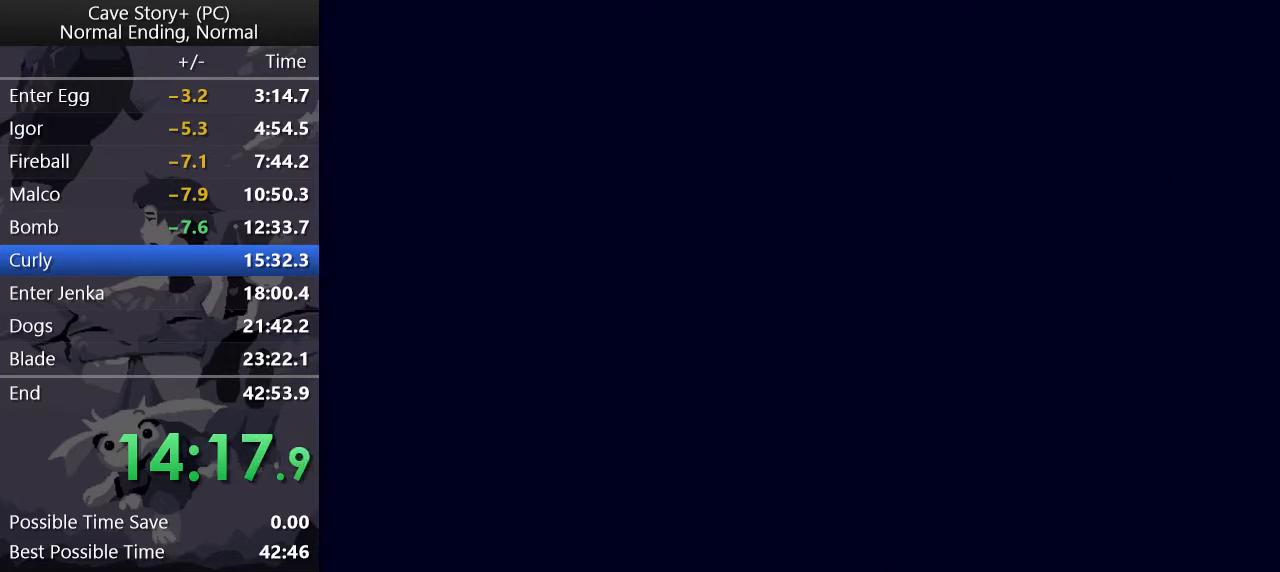
{"keys": ["x"], "events": [[33, "x", "up"], [33, "z", "down"], [83, "x", "down"], [83, "z", "up"], [133, "z", "down"], [183, "x", "up"], [217, "x", "down"], [217, "z", "up"], [267, "z", "down"], [317, "x", "up"], [367, "x", "down"], [367, "z", "up"], [400, "z", "down"], [450, "z", "up"]]}
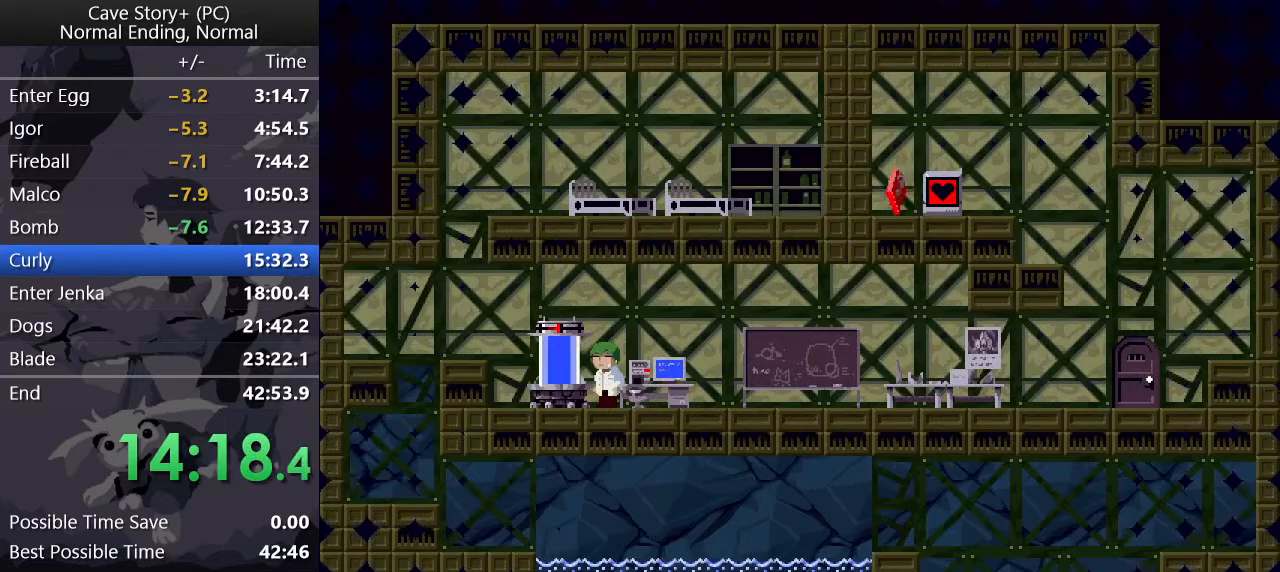
{"keys": ["x", "z"], "events": [[50, "z", "down"], [100, "x", "up"], [150, "x", "down"], [150, "z", "up"], [183, "x", "up"], [183, "z", "down"], [283, "x", "down"], [283, "z", "up"], [333, "x", "up"], [333, "z", "down"], [433, "x", "down"], [433, "z", "up"], [483, "z", "down"]]}
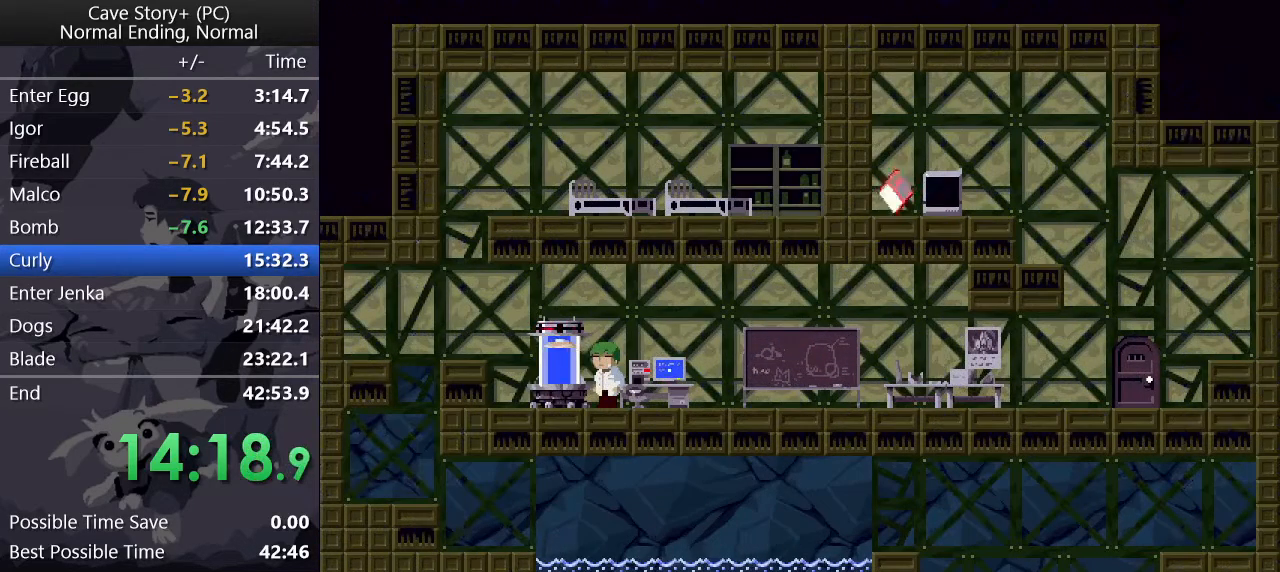
{"keys": ["x", "z"], "events": [[17, "z", "up"], [67, "z", "down"], [117, "x", "up"], [117, "z", "up"], [167, "x", "down"], [200, "z", "down"], [250, "x", "up"], [300, "x", "down"], [300, "z", "up"], [350, "z", "down"], [400, "x", "up"], [433, "x", "down"], [433, "z", "up"], [483, "z", "down"]]}
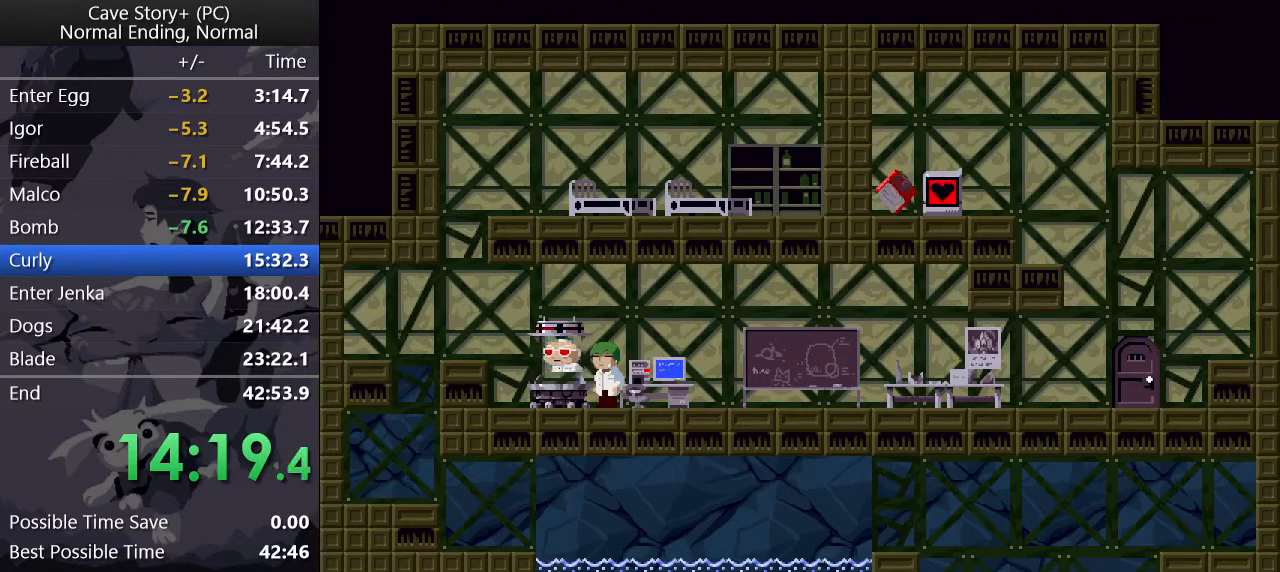
{"keys": ["x"], "events": [[33, "x", "up"], [83, "x", "down"], [83, "z", "up"], [133, "z", "down"], [183, "x", "up"], [233, "x", "down"], [233, "z", "up"], [283, "z", "down"], [317, "x", "up"], [350, "x", "down"], [350, "z", "up"], [400, "z", "down"], [450, "x", "up"], [500, "x", "down"], [500, "z", "up"]]}
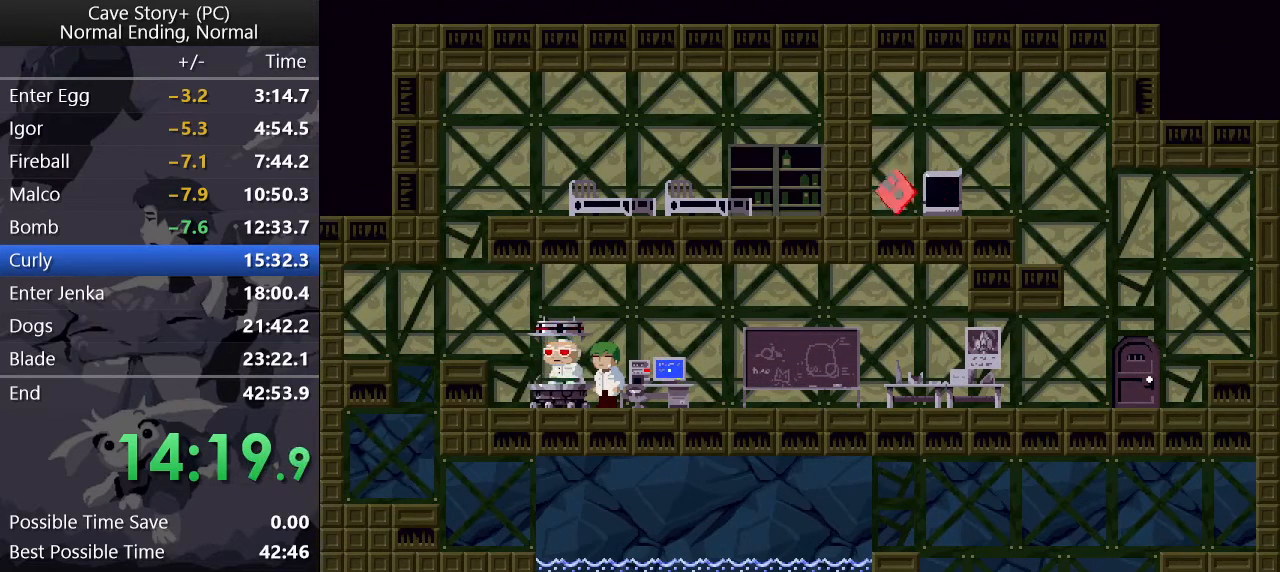
{"keys": ["z"], "events": [[50, "z", "down"], [100, "x", "up"], [100, "z", "up"], [150, "x", "down"], [183, "z", "down"], [233, "x", "up"], [283, "x", "down"], [283, "z", "up"], [333, "z", "down"], [367, "x", "up"], [417, "x", "down"], [417, "z", "up"], [467, "x", "up"], [467, "z", "down"]]}
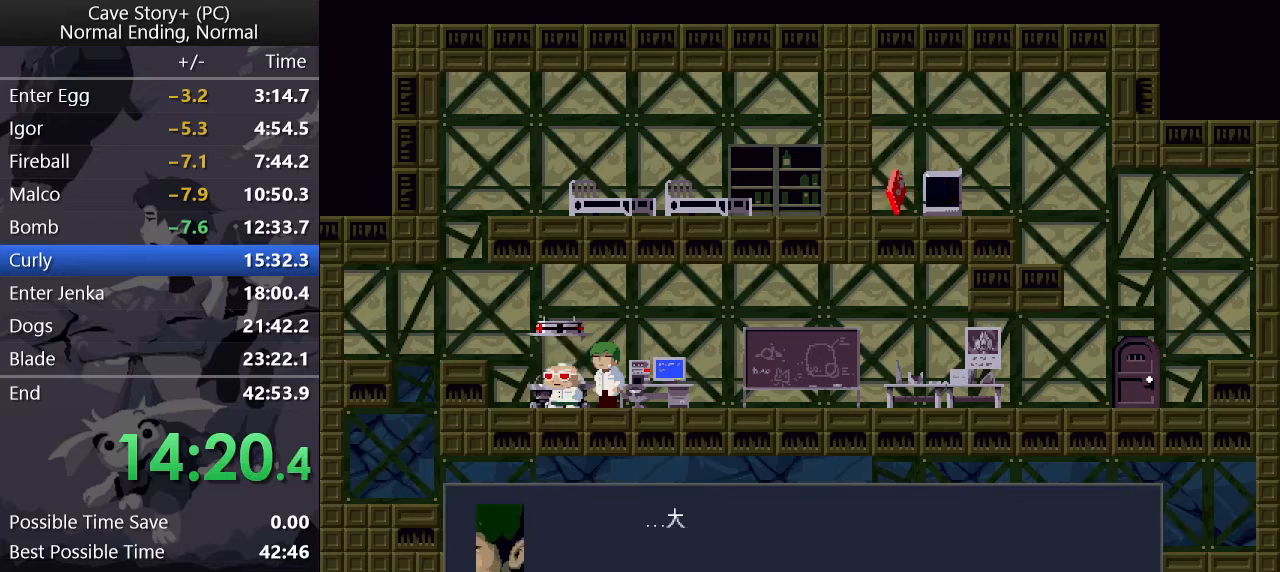
{"keys": ["x"], "events": [[17, "z", "up"], [67, "x", "down"], [100, "z", "down"], [150, "x", "up"], [200, "x", "down"], [200, "z", "up"], [250, "x", "up"], [250, "z", "down"], [350, "x", "down"], [350, "z", "up"], [383, "x", "up"], [383, "z", "down"], [433, "x", "down"], [433, "z", "up"]]}
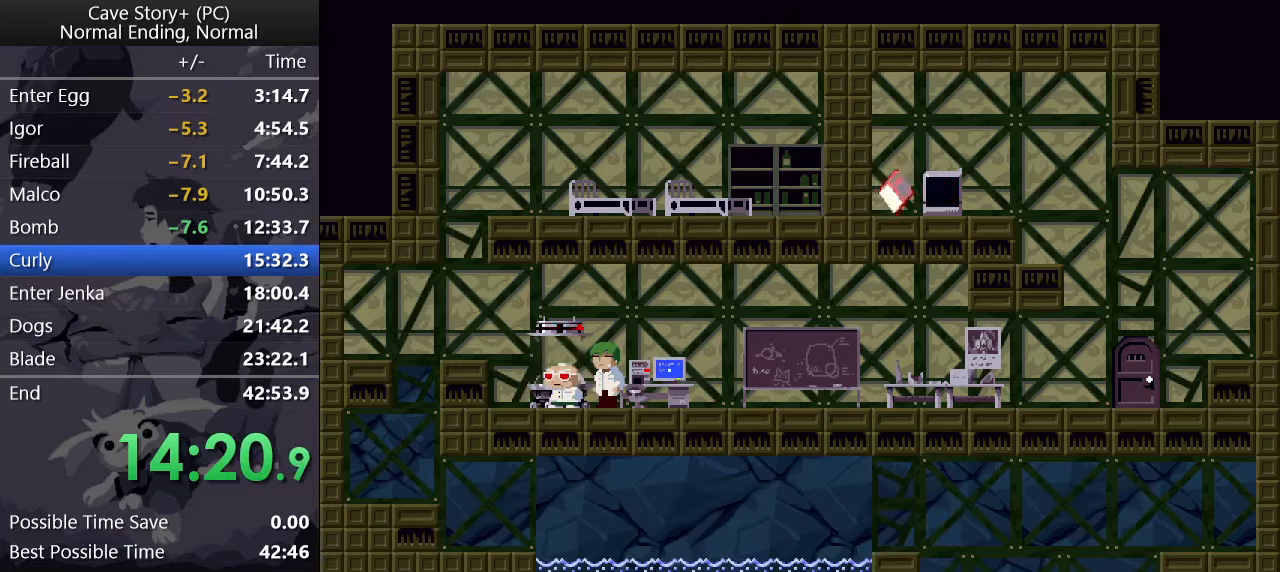
{"keys": ["x"], "events": [[33, "z", "down"], [67, "z", "up"], [183, "x", "up"], [183, "z", "down"], [217, "z", "up"], [267, "x", "down"], [317, "x", "up"], [317, "z", "down"], [367, "x", "down"], [367, "z", "up"], [450, "x", "up"], [450, "z", "down"], [500, "x", "down"], [500, "z", "up"]]}
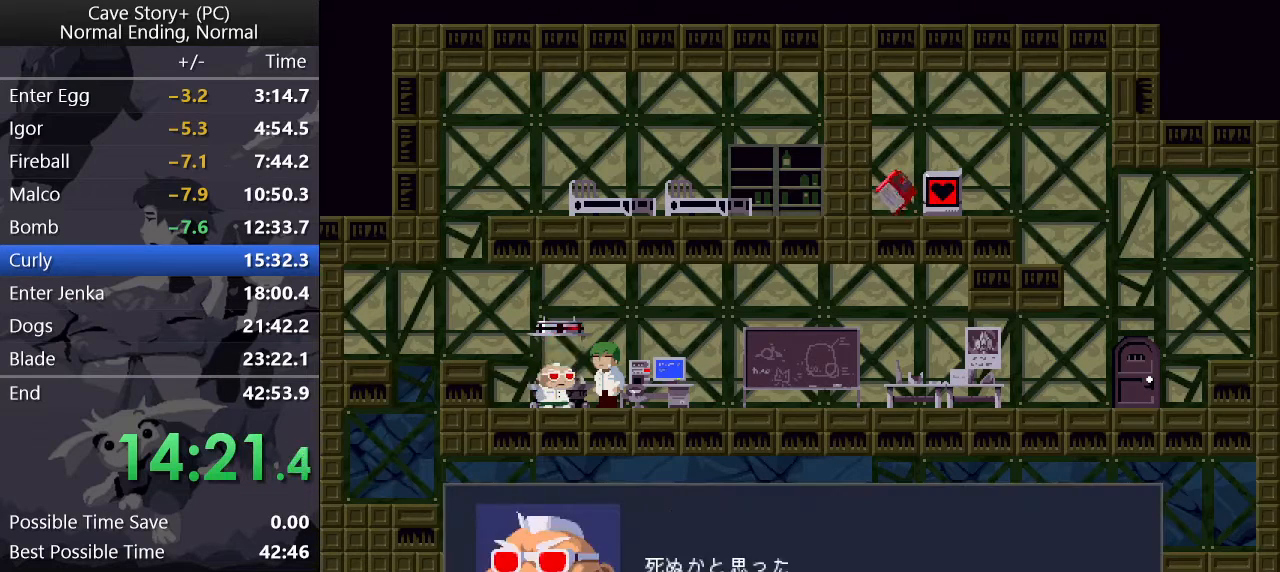
{"keys": ["x", "z"], "events": [[50, "z", "down"], [100, "x", "up"], [150, "x", "down"], [150, "z", "up"], [200, "z", "down"], [250, "z", "up"], [333, "x", "up"], [333, "z", "down"], [367, "z", "up"], [417, "x", "down"], [467, "z", "down"]]}
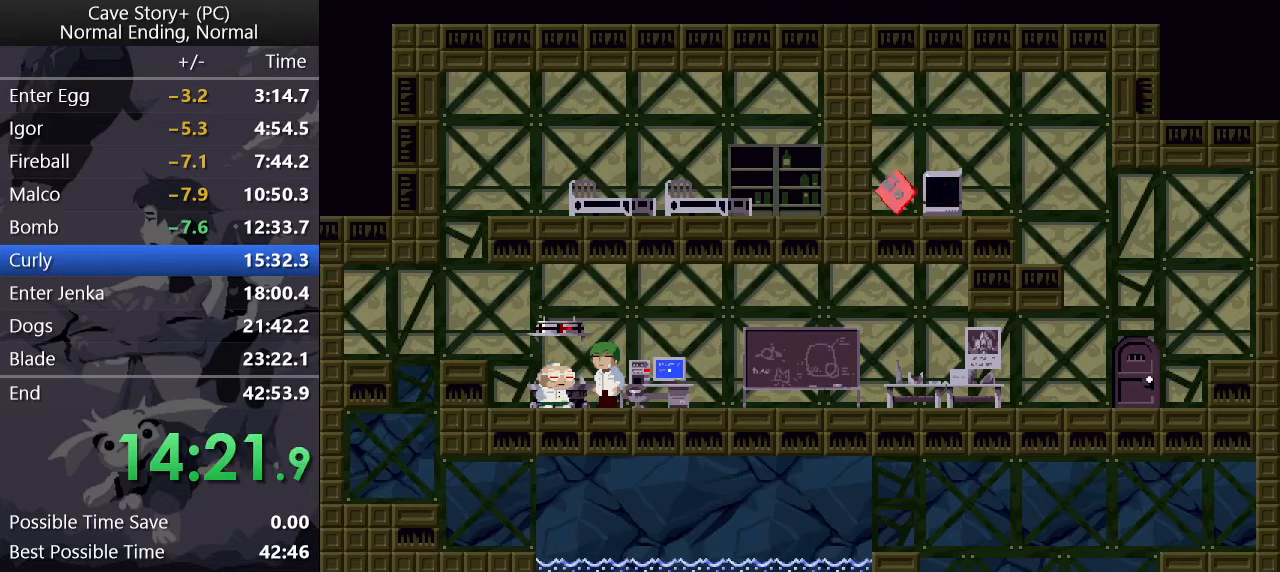
{"keys": ["x", "z"], "events": [[17, "x", "up"], [67, "x", "down"], [67, "z", "up"], [117, "z", "down"], [150, "x", "up"], [200, "x", "down"], [200, "z", "up"], [250, "z", "down"], [350, "z", "up"], [400, "z", "down"], [450, "x", "up"], [500, "x", "down"]]}
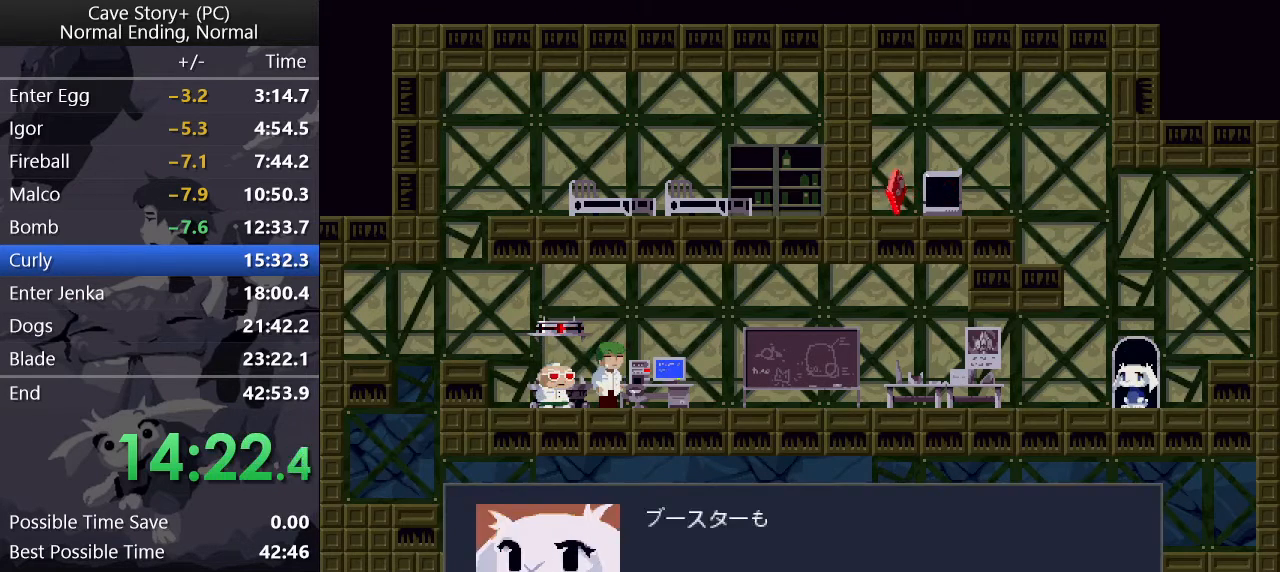
{"keys": ["x"], "events": [[50, "x", "up"], [83, "x", "down"], [83, "z", "up"], [133, "z", "down"], [167, "x", "up"], [217, "x", "down"], [267, "z", "up"], [317, "z", "down"], [367, "z", "up"], [400, "z", "down"], [450, "x", "up"], [500, "x", "down"], [500, "z", "up"]]}
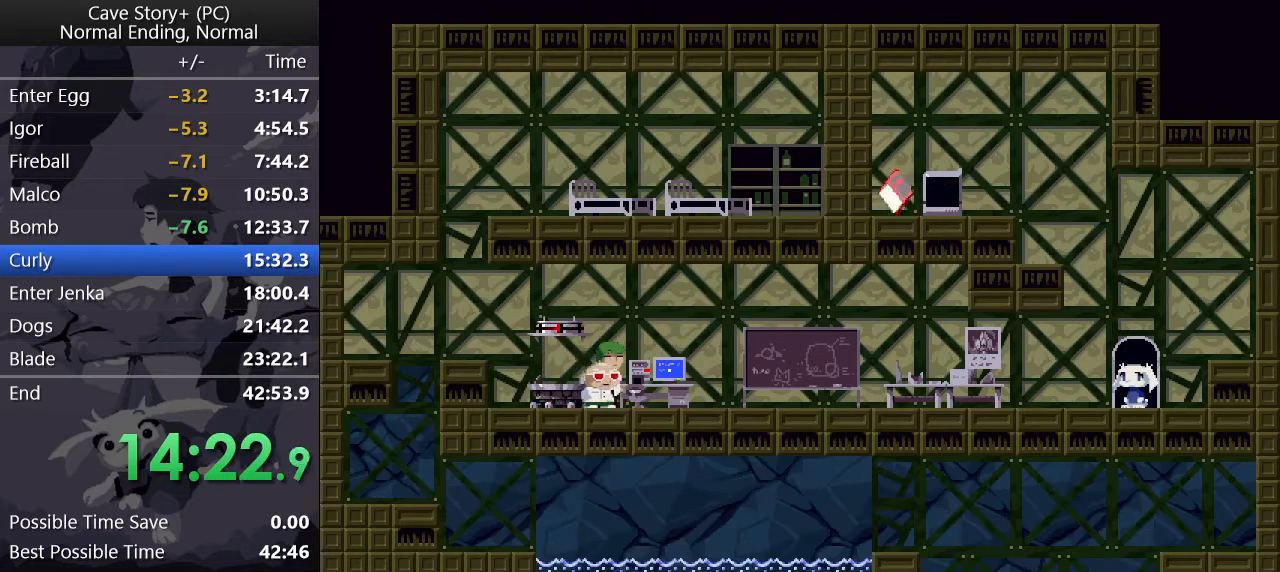
{"keys": ["x"], "events": [[83, "z", "down"], [150, "z", "up"], [183, "z", "down"], [233, "x", "up"], [283, "x", "down"], [283, "z", "up"], [383, "x", "up"], [383, "z", "down"], [417, "z", "up"], [467, "x", "down"]]}